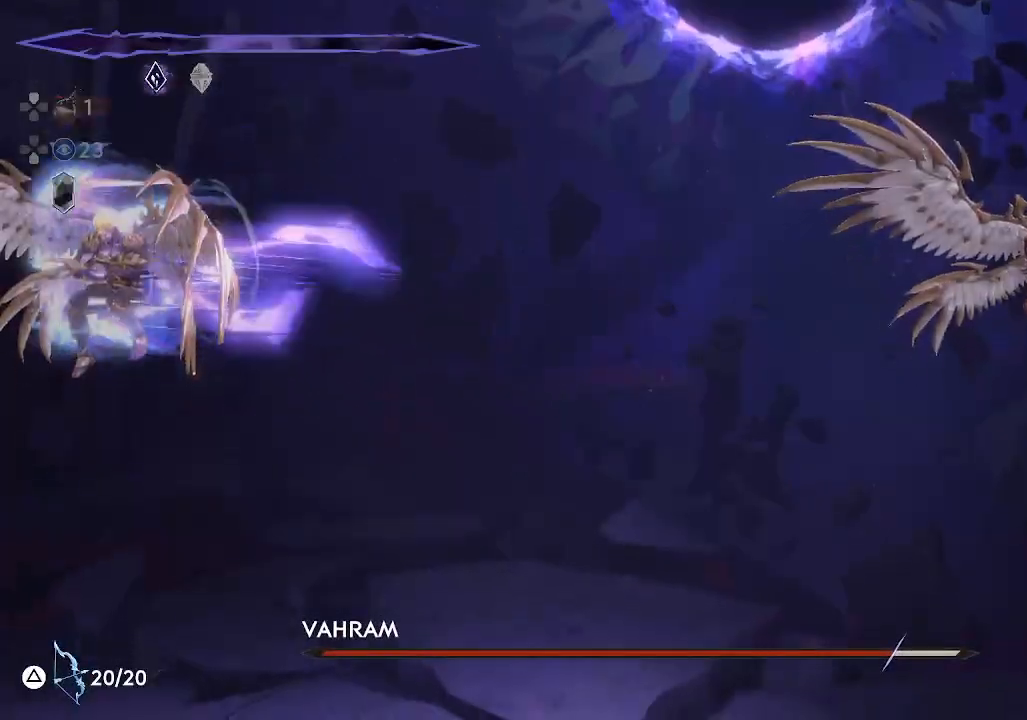
Gameplay with a controller (PlayStation layout); each line is a JSON object with the inputs held at the frame after it. "events" lists button and stick changes between this image and that frame as [ms after this image, input, new state], when the widget could be followed in between. Not read: right_stick.
{"buttons": [], "left_stick": "left", "events": [[133, "left_stick", "left"]]}
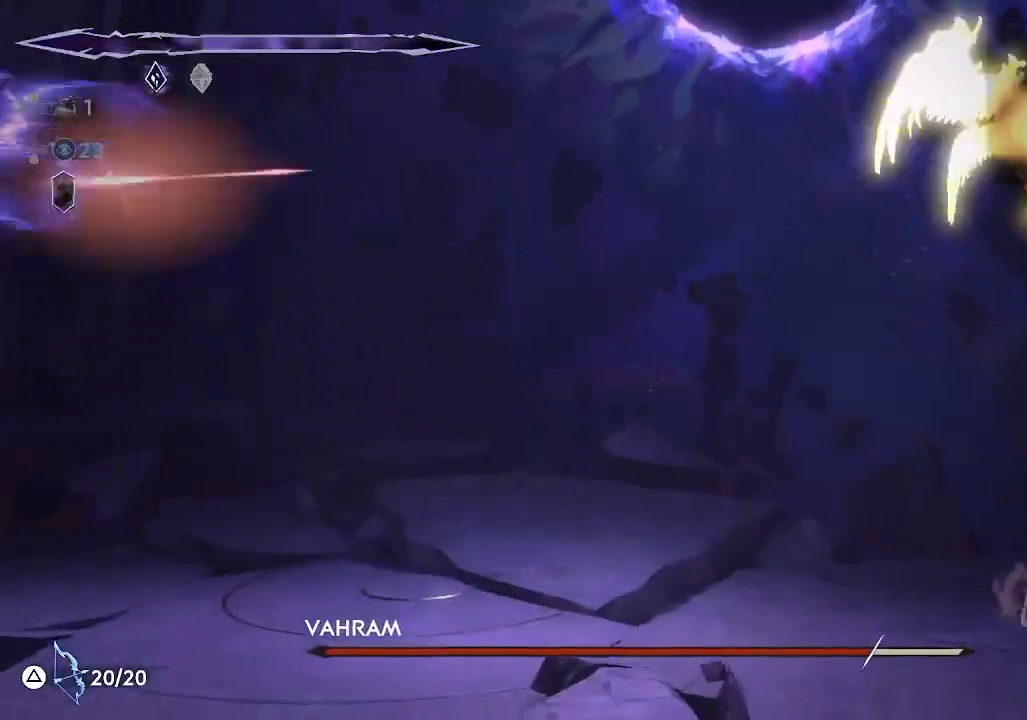
{"buttons": [], "left_stick": "left", "events": []}
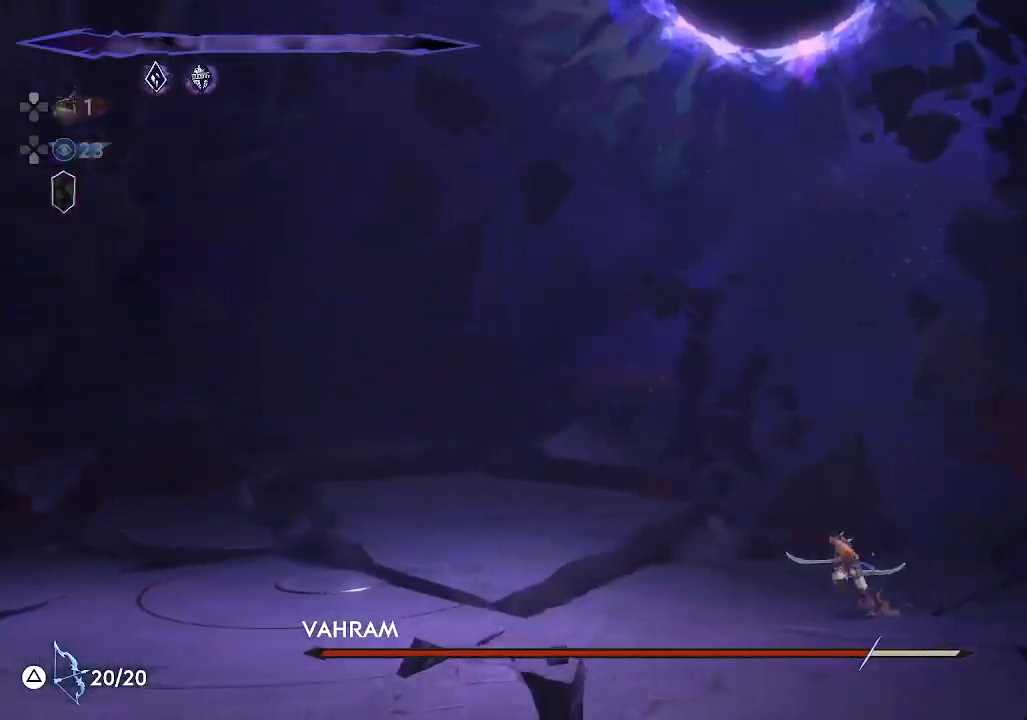
{"buttons": [], "left_stick": "left", "events": []}
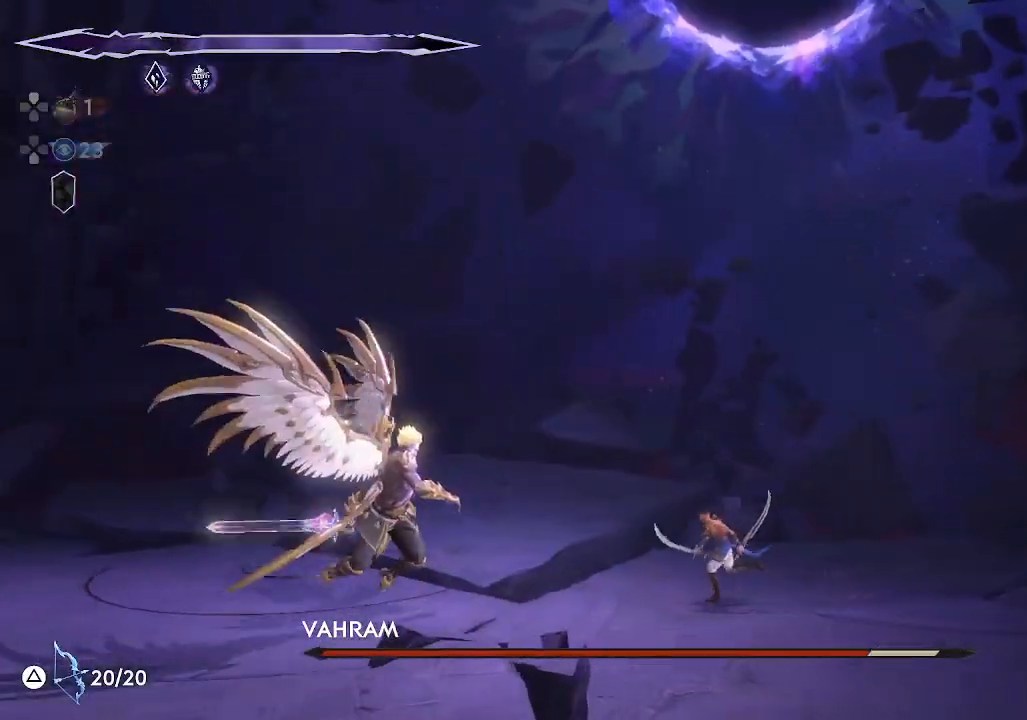
{"buttons": [], "left_stick": "center", "events": [[317, "L1", "down"], [483, "L1", "up"], [500, "left_stick", "center"]]}
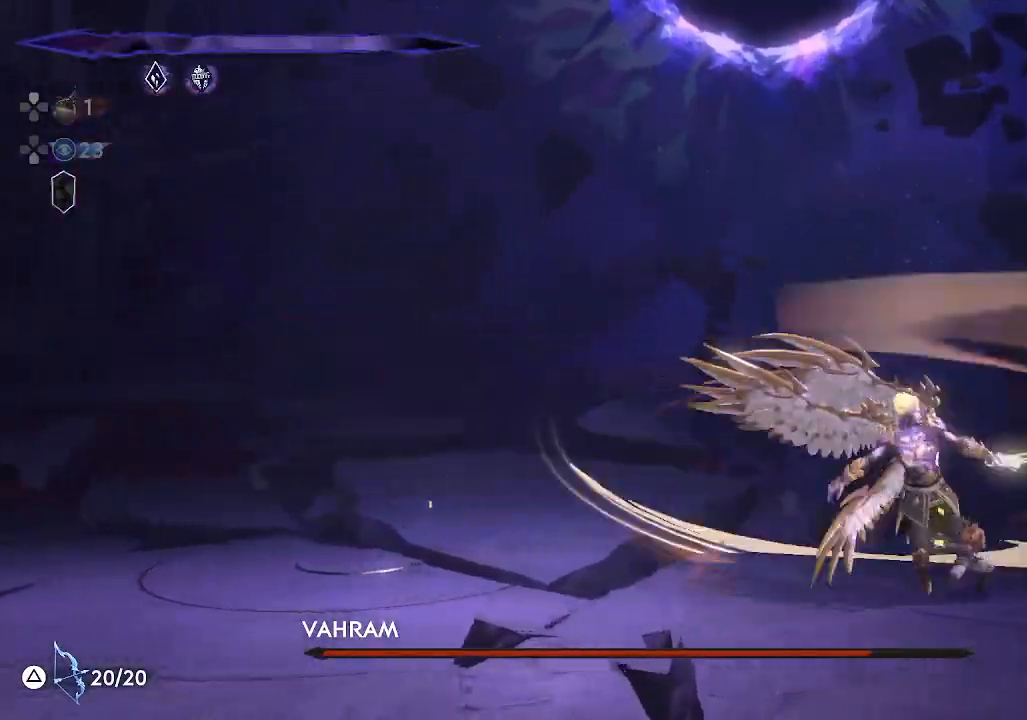
{"buttons": [], "left_stick": "center", "events": []}
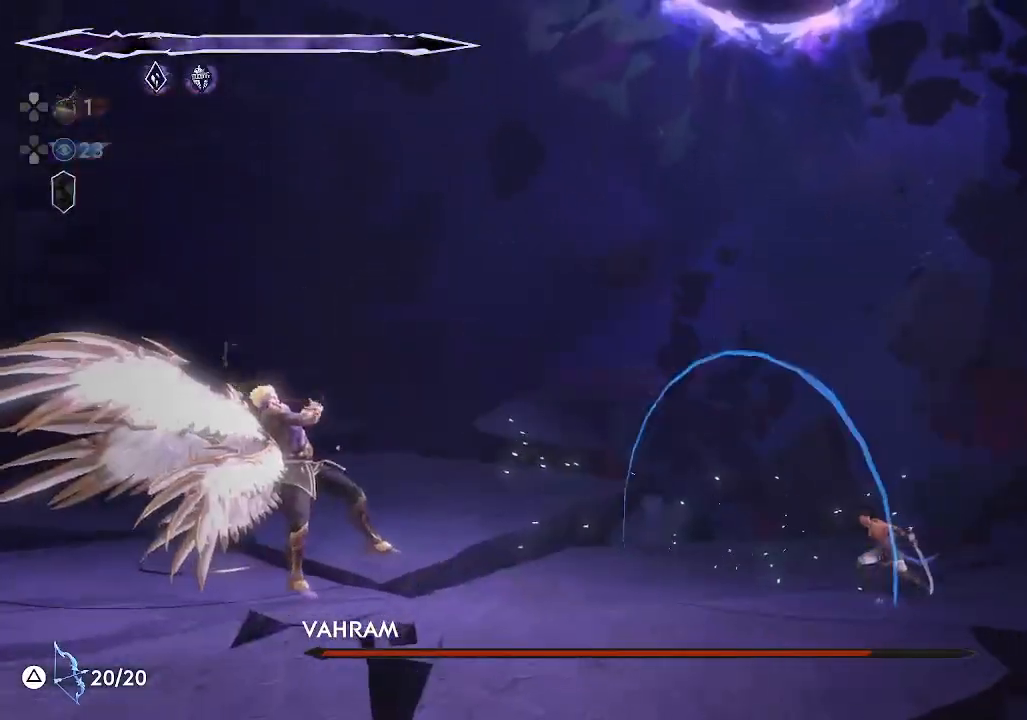
{"buttons": [], "left_stick": "center", "events": []}
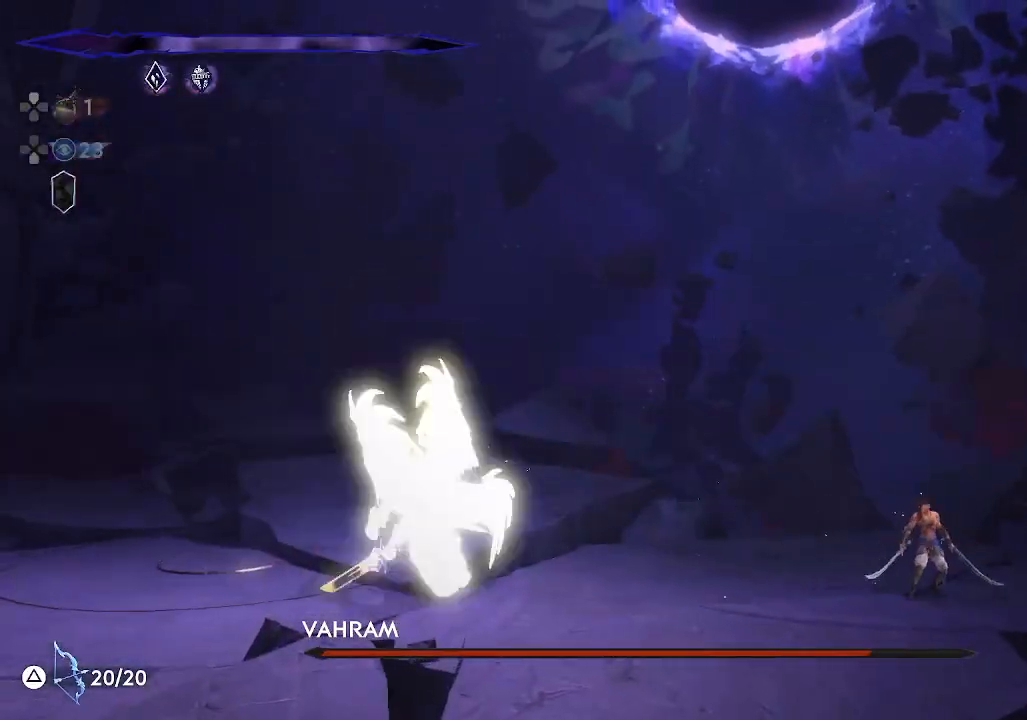
{"buttons": [], "left_stick": "center", "events": []}
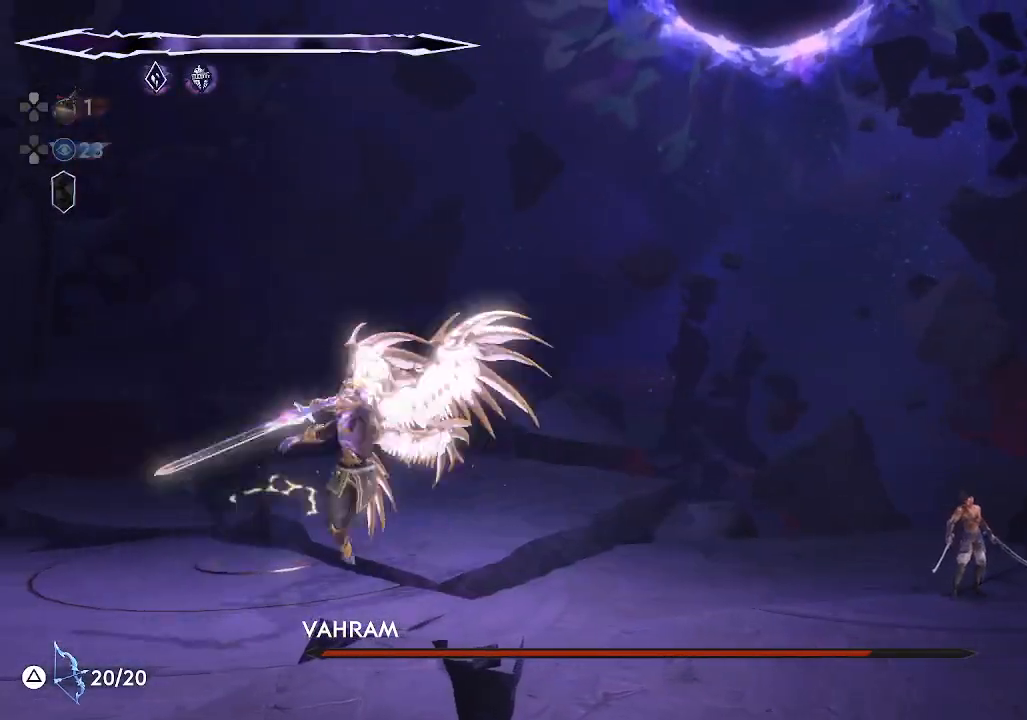
{"buttons": [], "left_stick": "center", "events": [[100, "L1", "down"], [250, "L1", "up"]]}
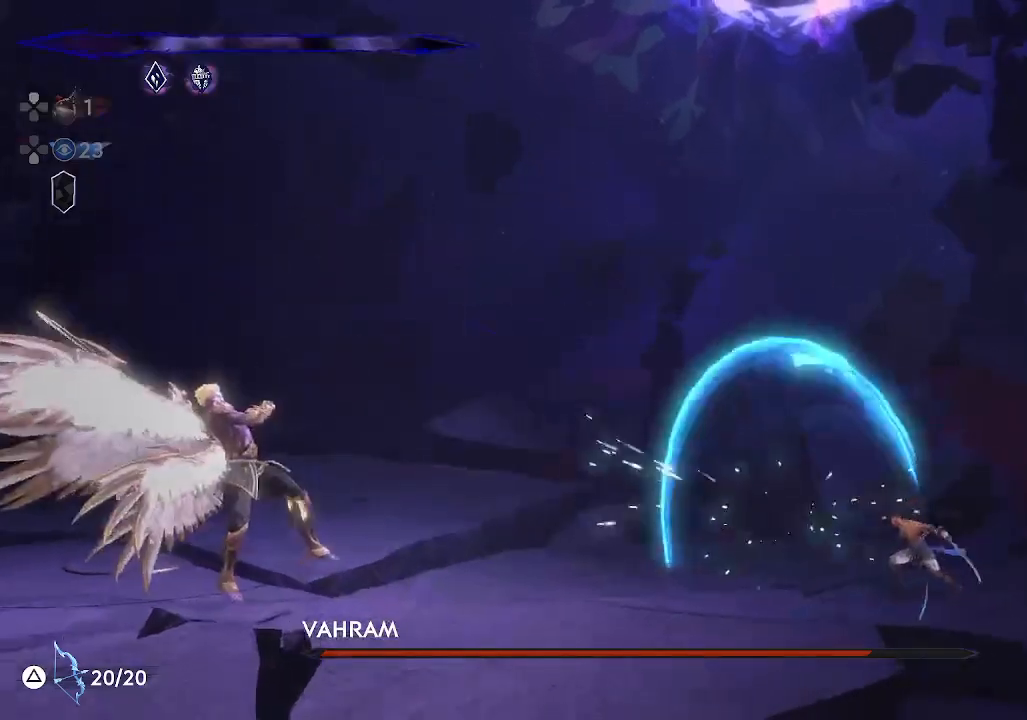
{"buttons": [], "left_stick": "up", "events": [[83, "left_stick", "up"]]}
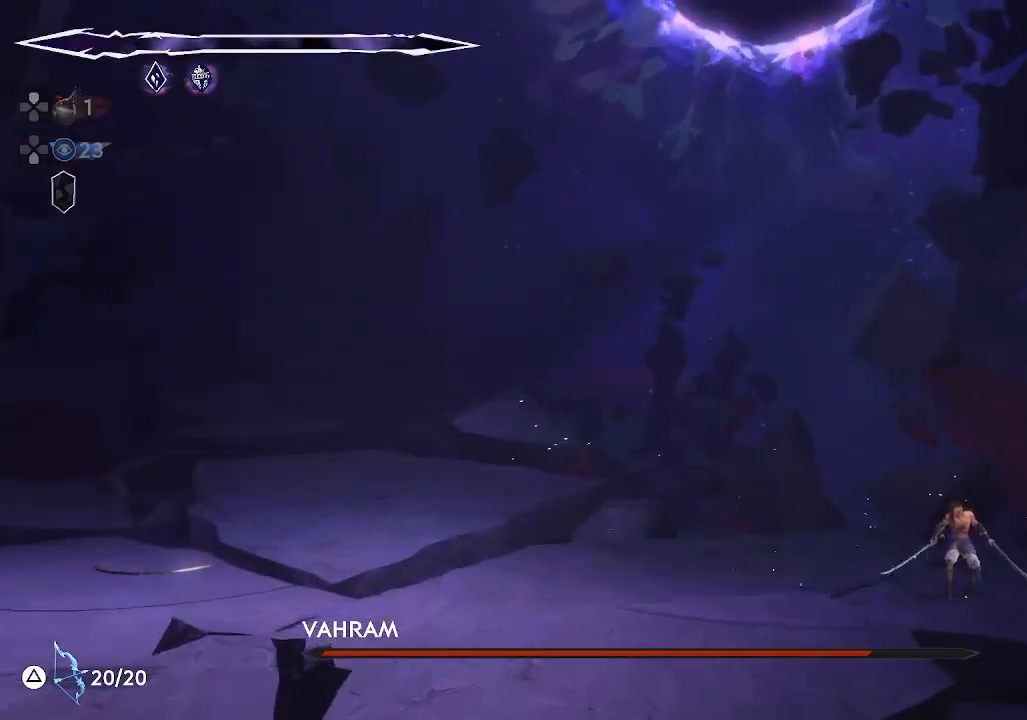
{"buttons": [], "left_stick": "up", "events": []}
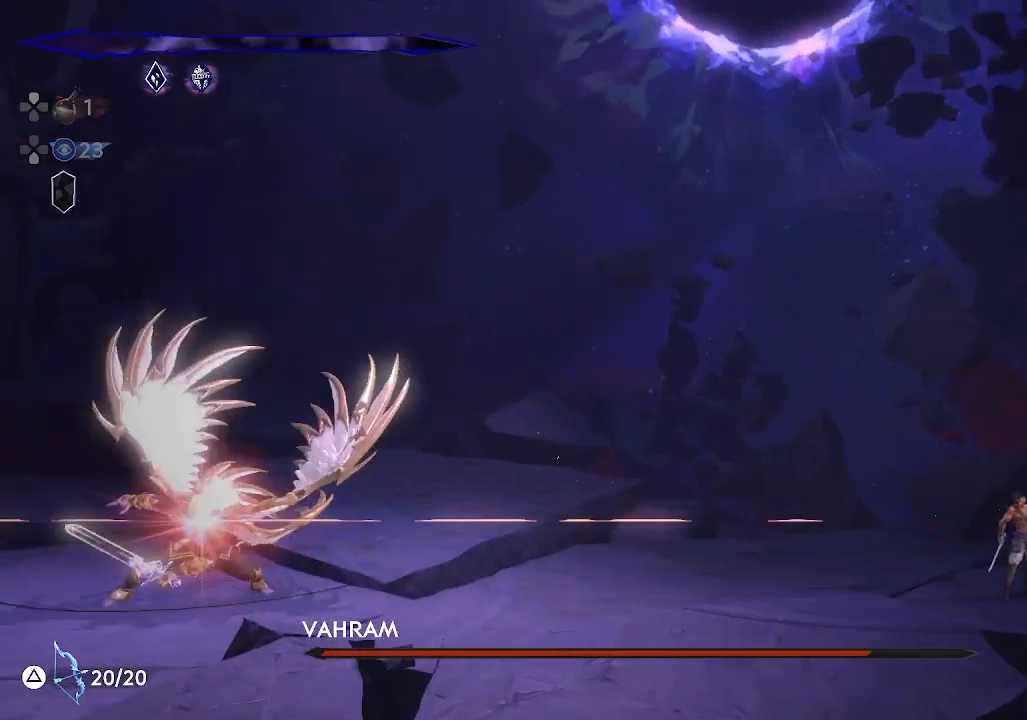
{"buttons": [], "left_stick": "up", "events": []}
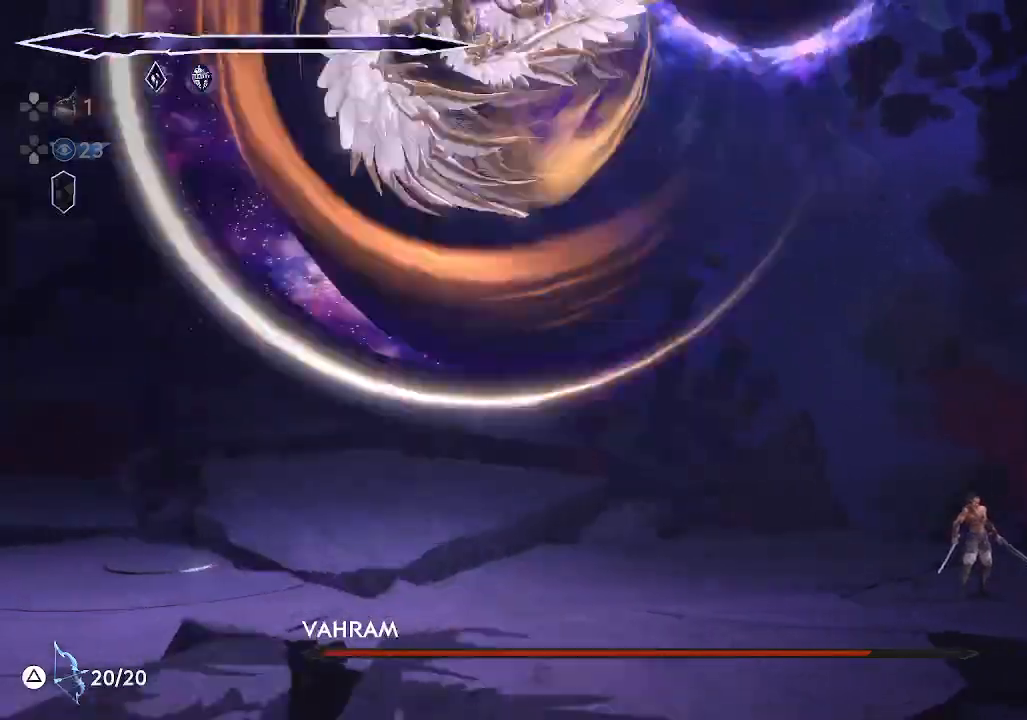
{"buttons": ["R1"], "left_stick": "up", "events": [[350, "R1", "down"]]}
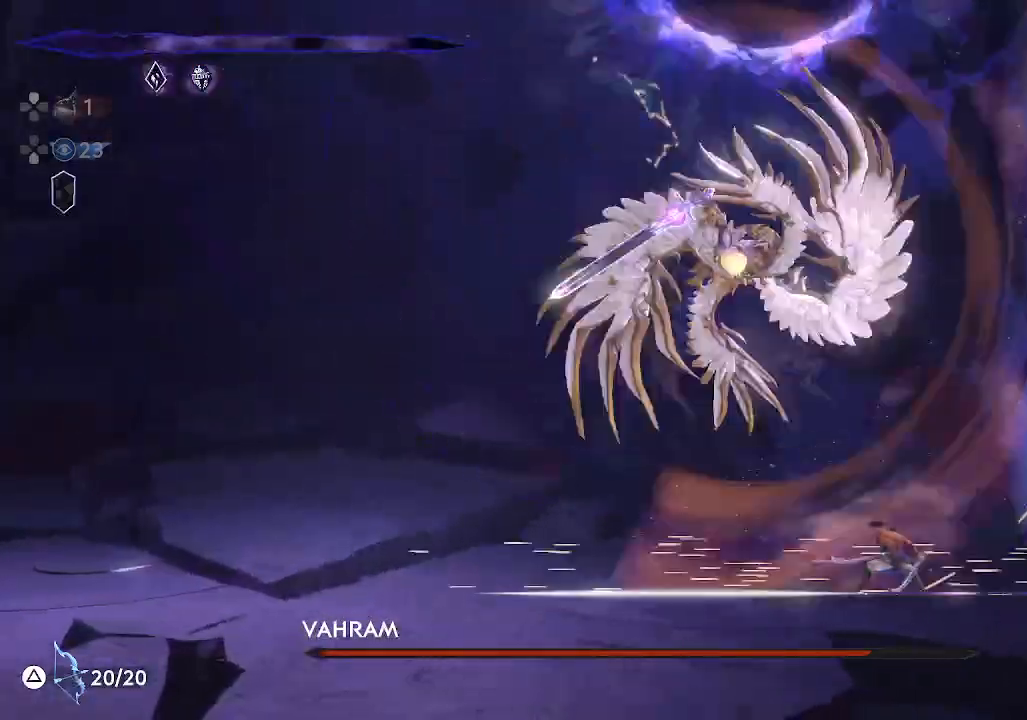
{"buttons": [], "left_stick": "center", "events": [[83, "R1", "up"], [100, "left_stick", "center"]]}
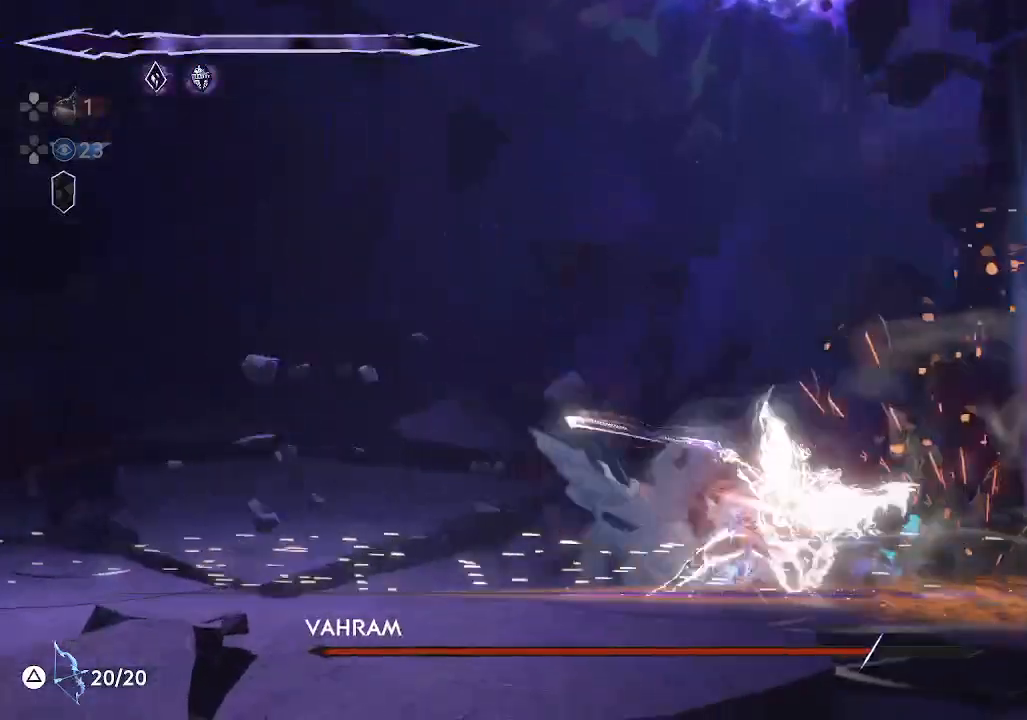
{"buttons": [], "left_stick": "center", "events": [[83, "left_stick", "right"], [200, "SQUARE", "down"], [317, "SQUARE", "up"], [400, "SQUARE", "down"], [433, "left_stick", "center"], [500, "SQUARE", "up"]]}
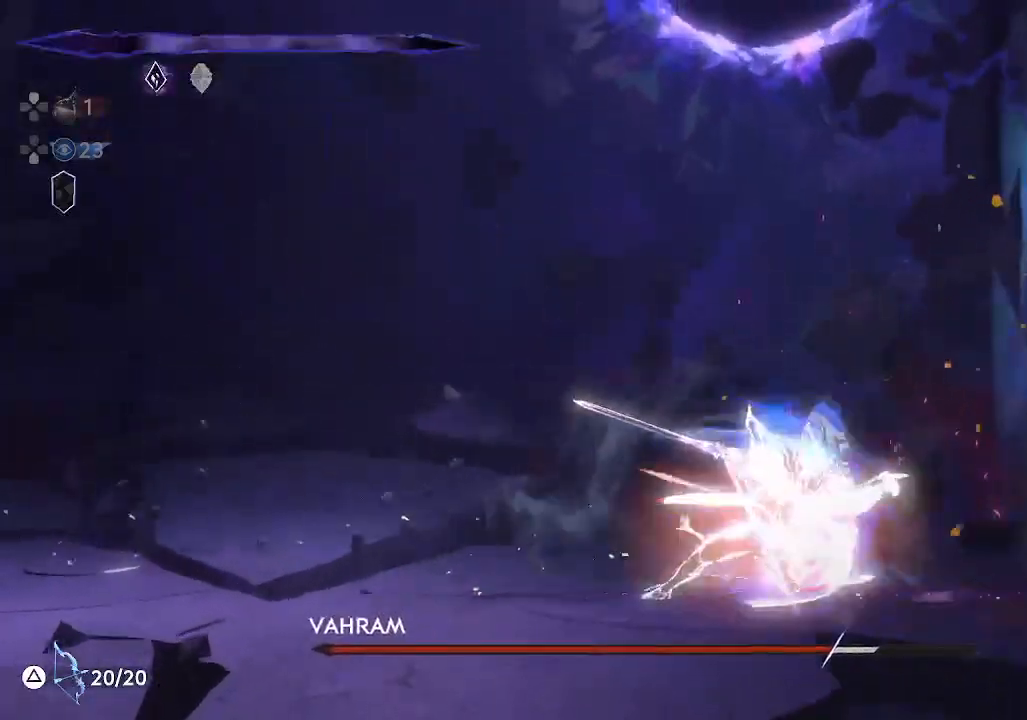
{"buttons": ["SQUARE"], "left_stick": "up-right", "events": [[50, "SQUARE", "down"], [183, "SQUARE", "up"], [233, "SQUARE", "down"], [283, "left_stick", "up-right"], [333, "SQUARE", "up"], [400, "SQUARE", "down"]]}
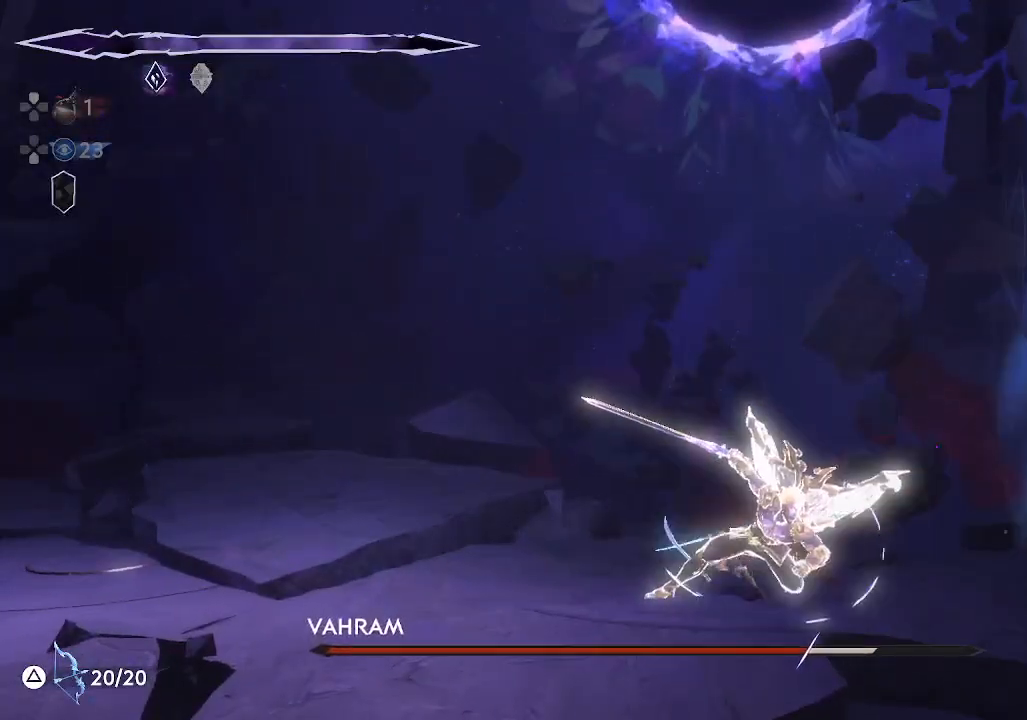
{"buttons": ["SQUARE"], "left_stick": "center", "events": [[17, "SQUARE", "up"], [17, "left_stick", "center"], [83, "SQUARE", "down"], [200, "SQUARE", "up"], [267, "SQUARE", "down"], [367, "SQUARE", "up"], [433, "SQUARE", "down"]]}
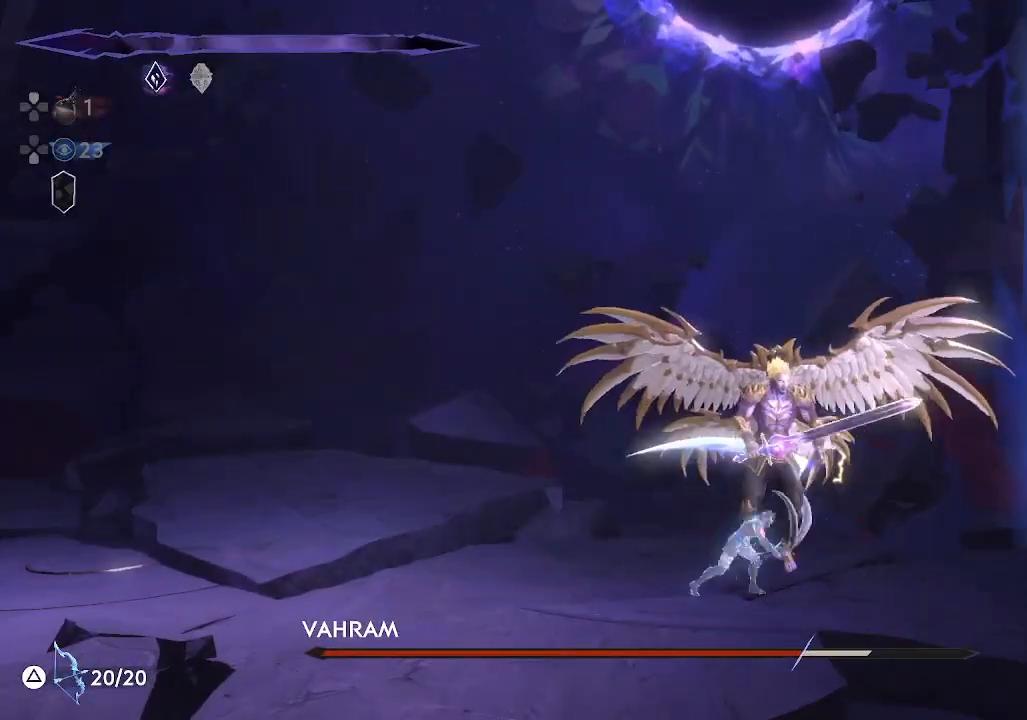
{"buttons": ["R1"], "left_stick": "left", "events": [[33, "SQUARE", "up"], [83, "SQUARE", "down"], [183, "SQUARE", "up"], [233, "left_stick", "left"], [350, "R1", "down"]]}
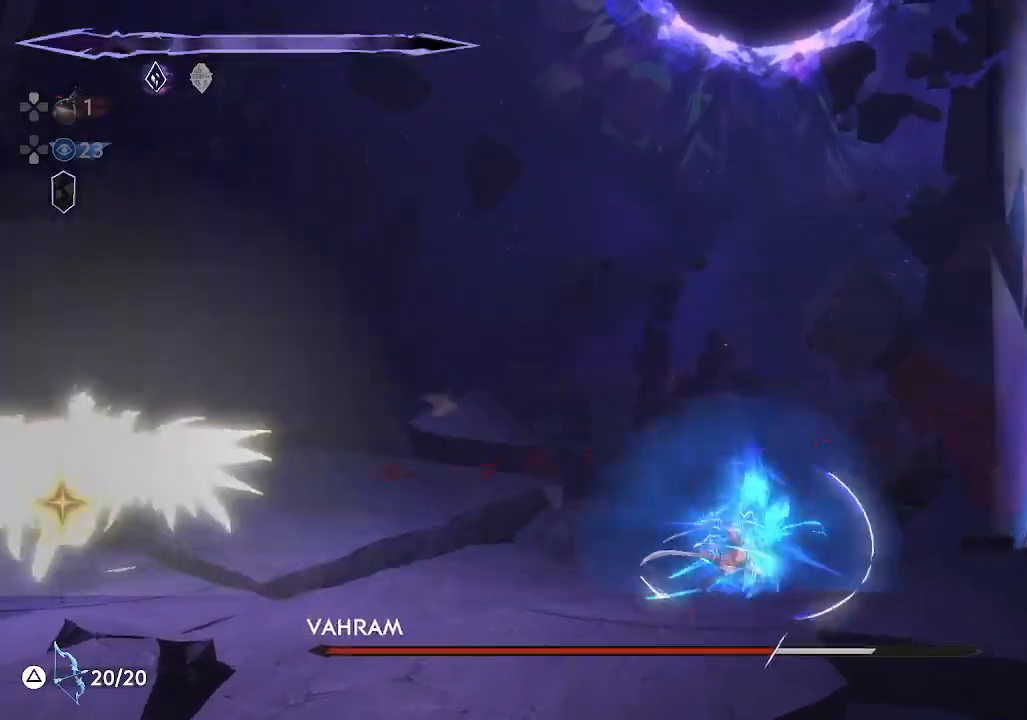
{"buttons": [], "left_stick": "left", "events": [[67, "R1", "up"]]}
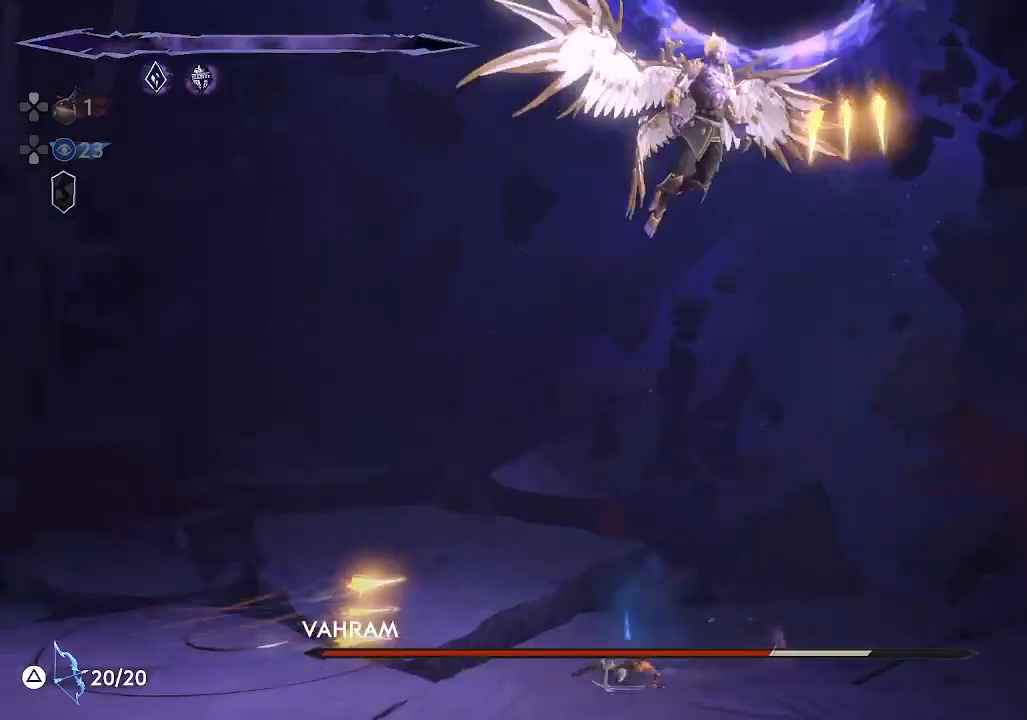
{"buttons": ["CROSS"], "left_stick": "left", "events": [[17, "CROSS", "down"], [167, "CROSS", "up"], [267, "CROSS", "down"]]}
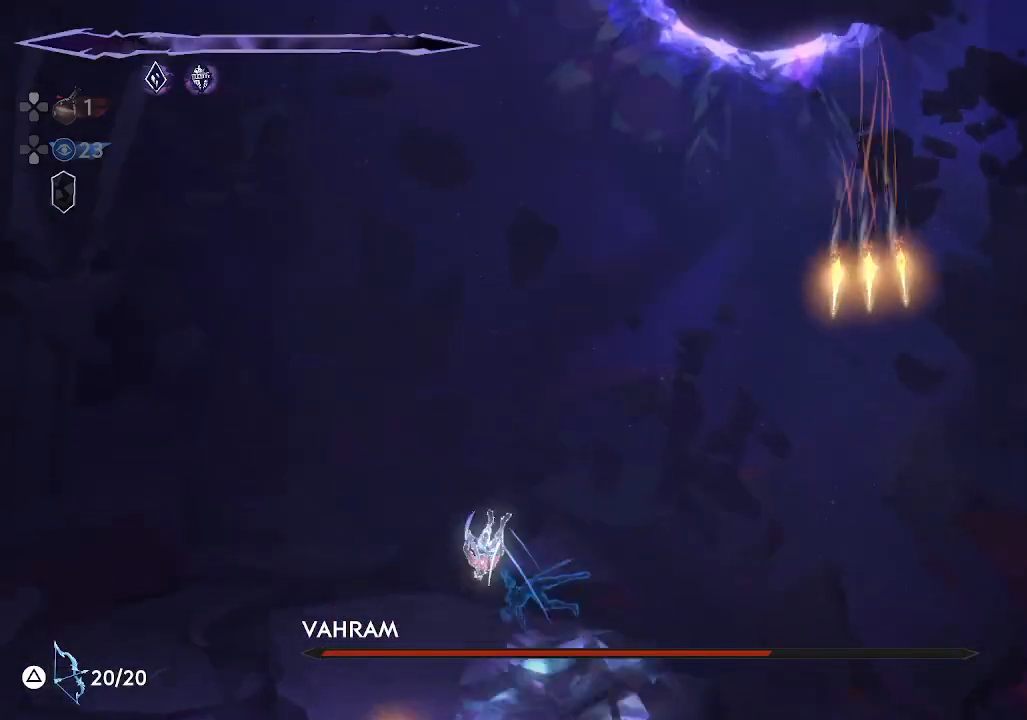
{"buttons": [], "left_stick": "left", "events": [[417, "CROSS", "up"]]}
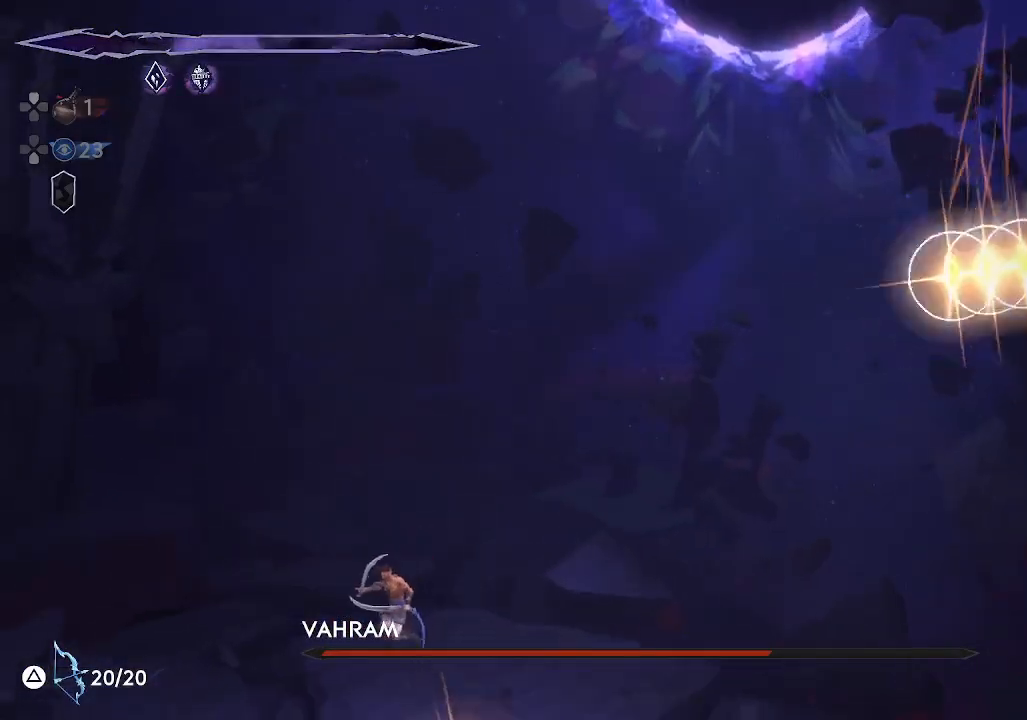
{"buttons": [], "left_stick": "center", "events": [[167, "left_stick", "center"]]}
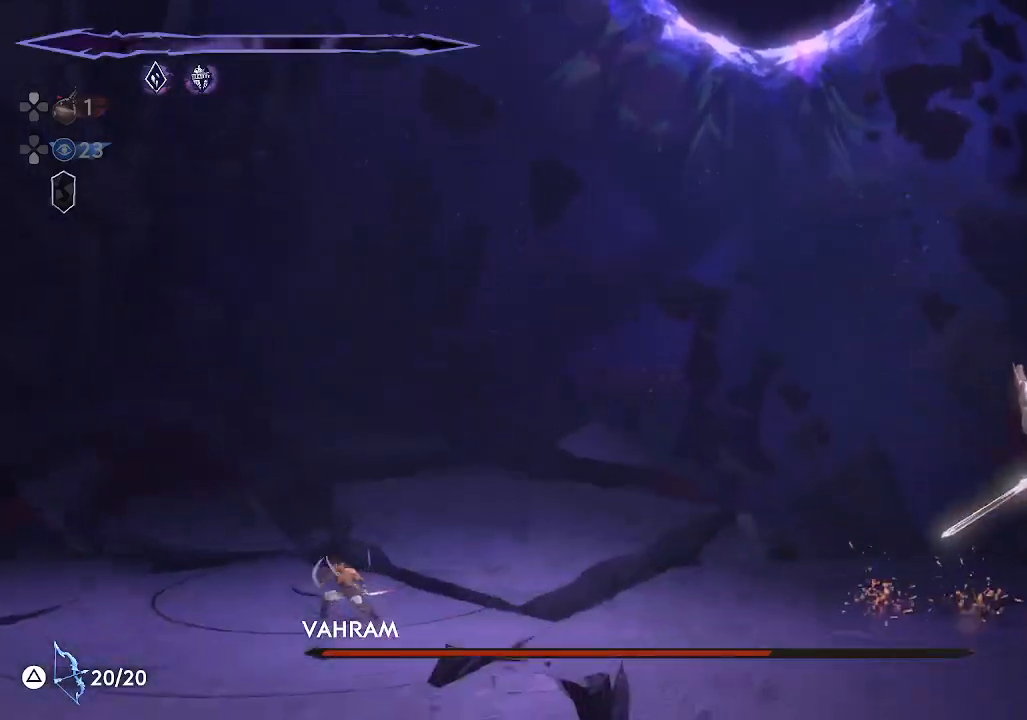
{"buttons": [], "left_stick": "center", "events": [[283, "left_stick", "right"], [433, "left_stick", "center"]]}
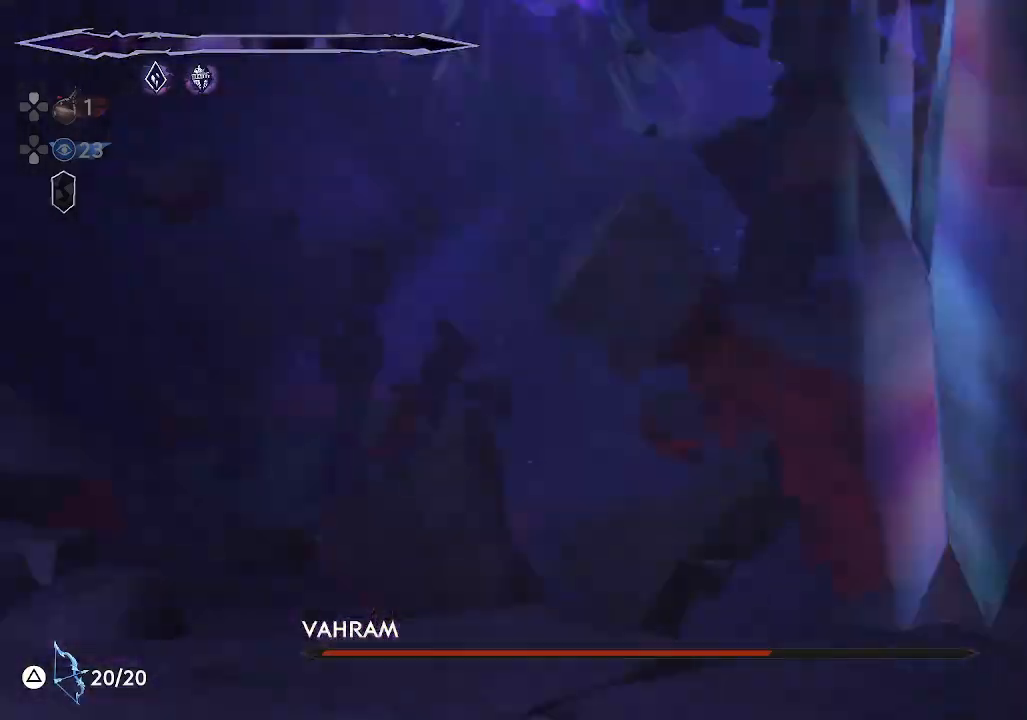
{"buttons": [], "left_stick": "center", "events": []}
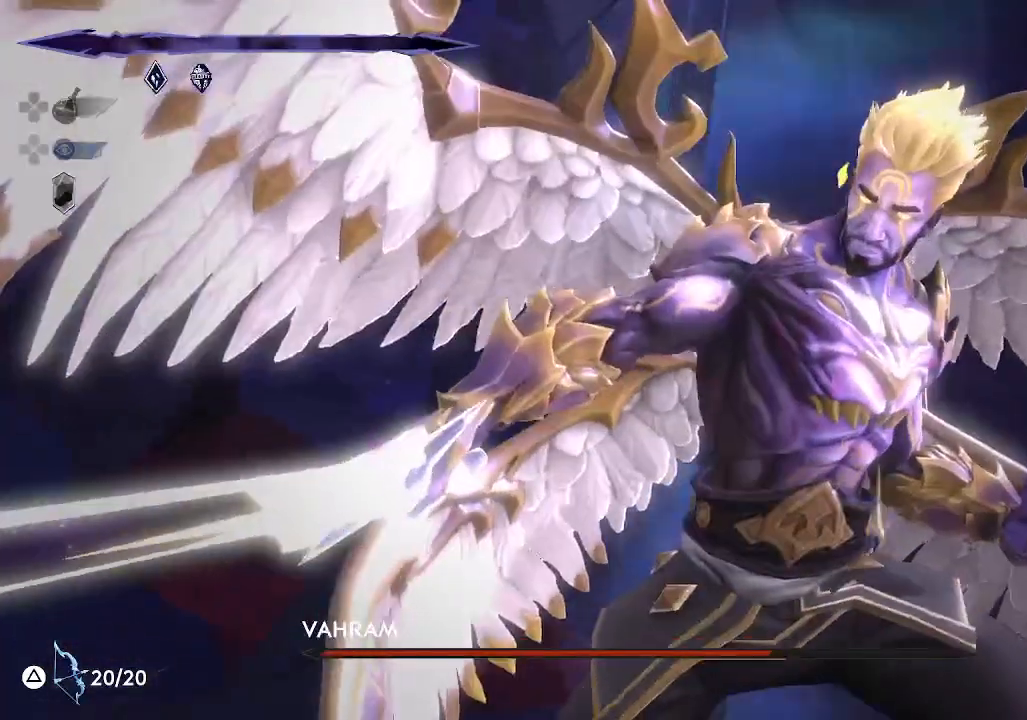
{"buttons": [], "left_stick": "center", "events": []}
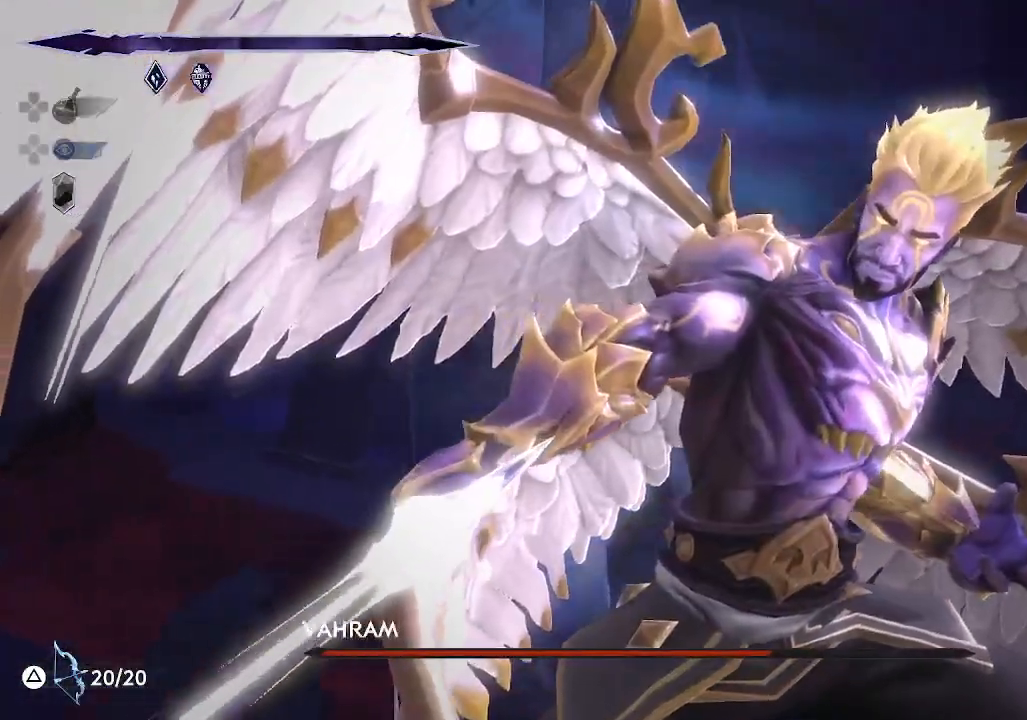
{"buttons": [], "left_stick": "center", "events": []}
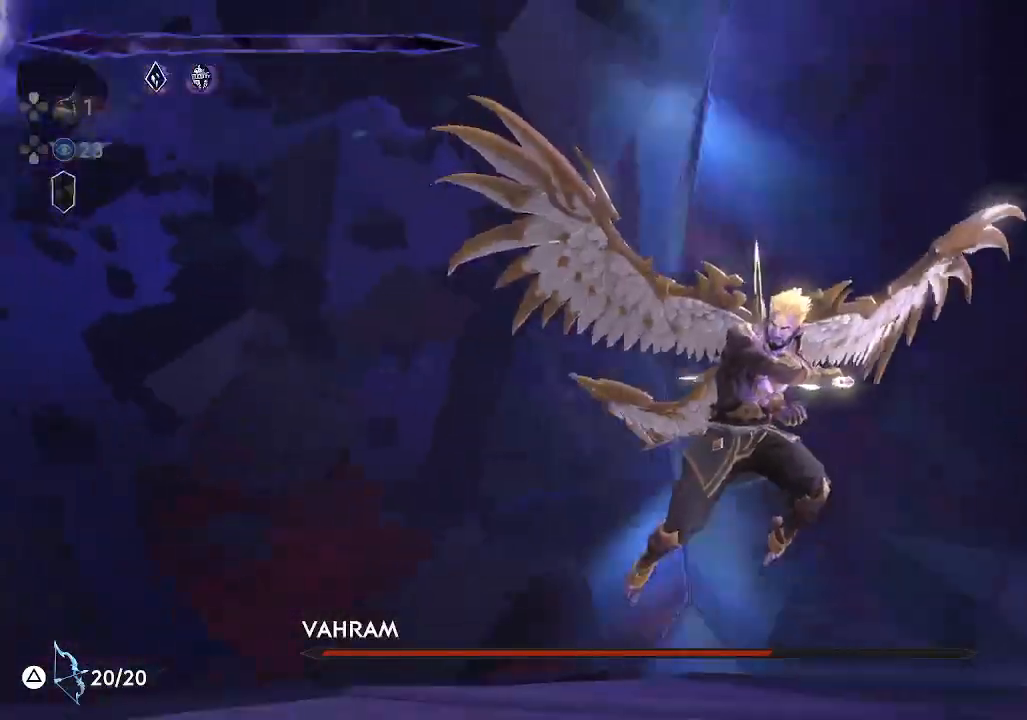
{"buttons": [], "left_stick": "center", "events": []}
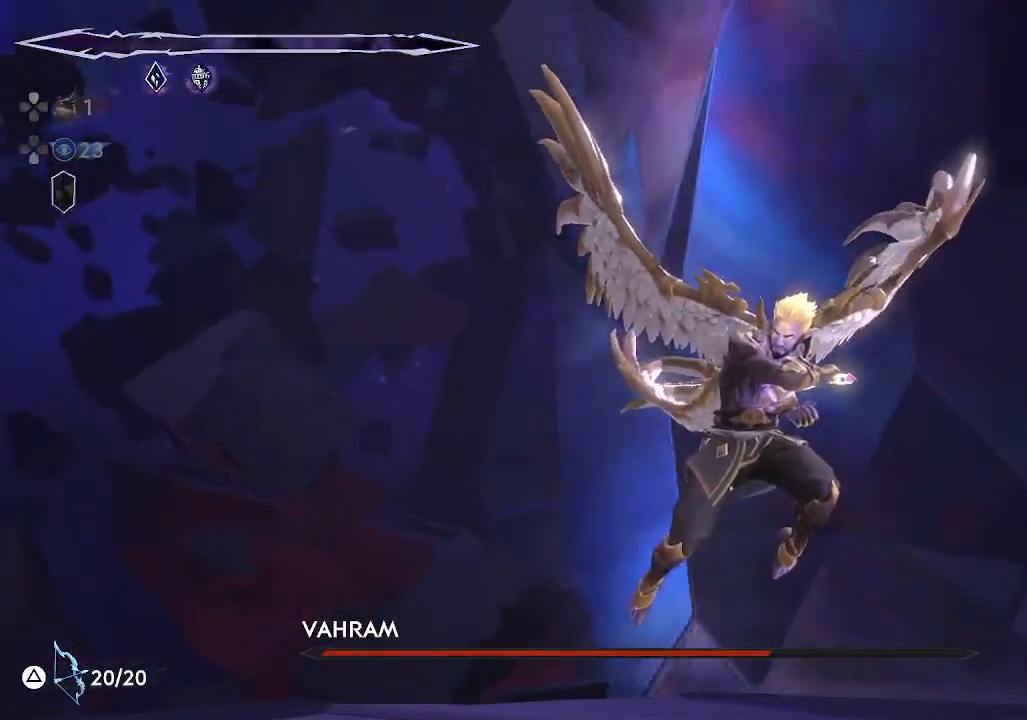
{"buttons": [], "left_stick": "center", "events": []}